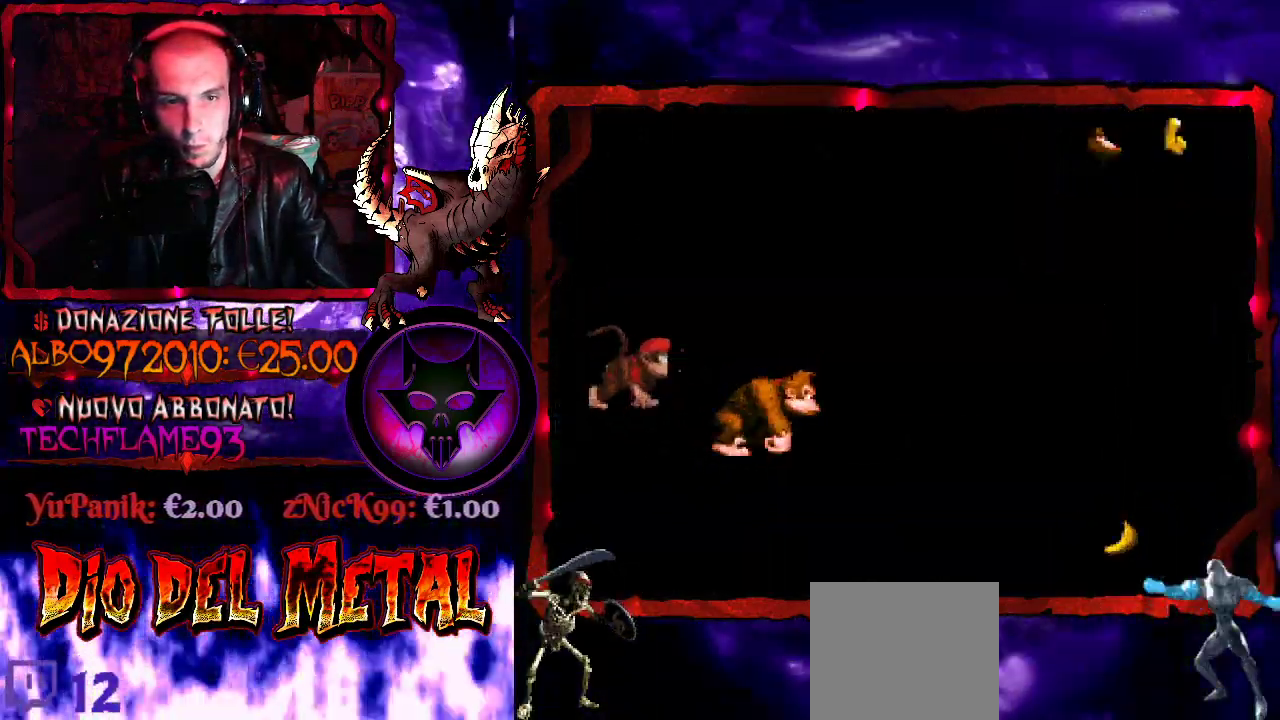
Gameplay with a controller (Xbox layout); each line is a JSON object with the inputs held at the frame after it. "events" lists button and stick changes between this image and that frame as [ms after this image, input, new state], when the widget could be followed in between. Not read: L3 R3 left_stick right_stick.
{"buttons": ["DPAD_RIGHT"], "events": []}
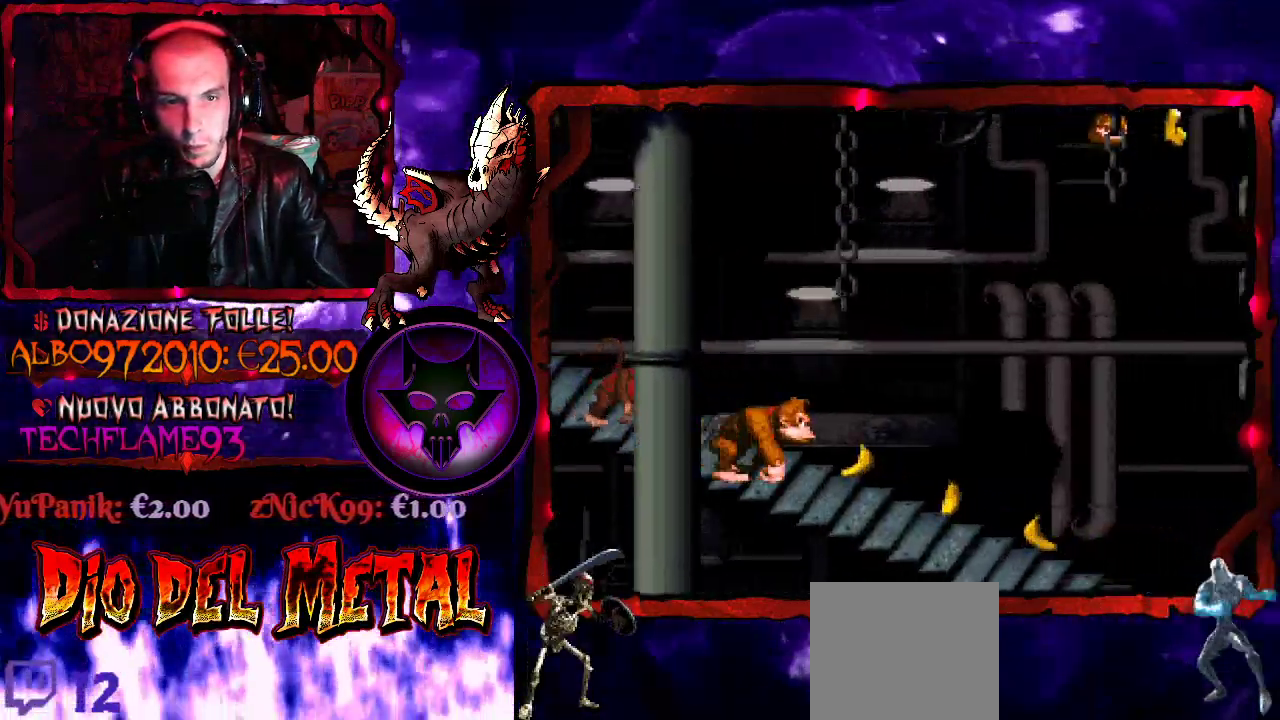
{"buttons": ["DPAD_RIGHT"], "events": []}
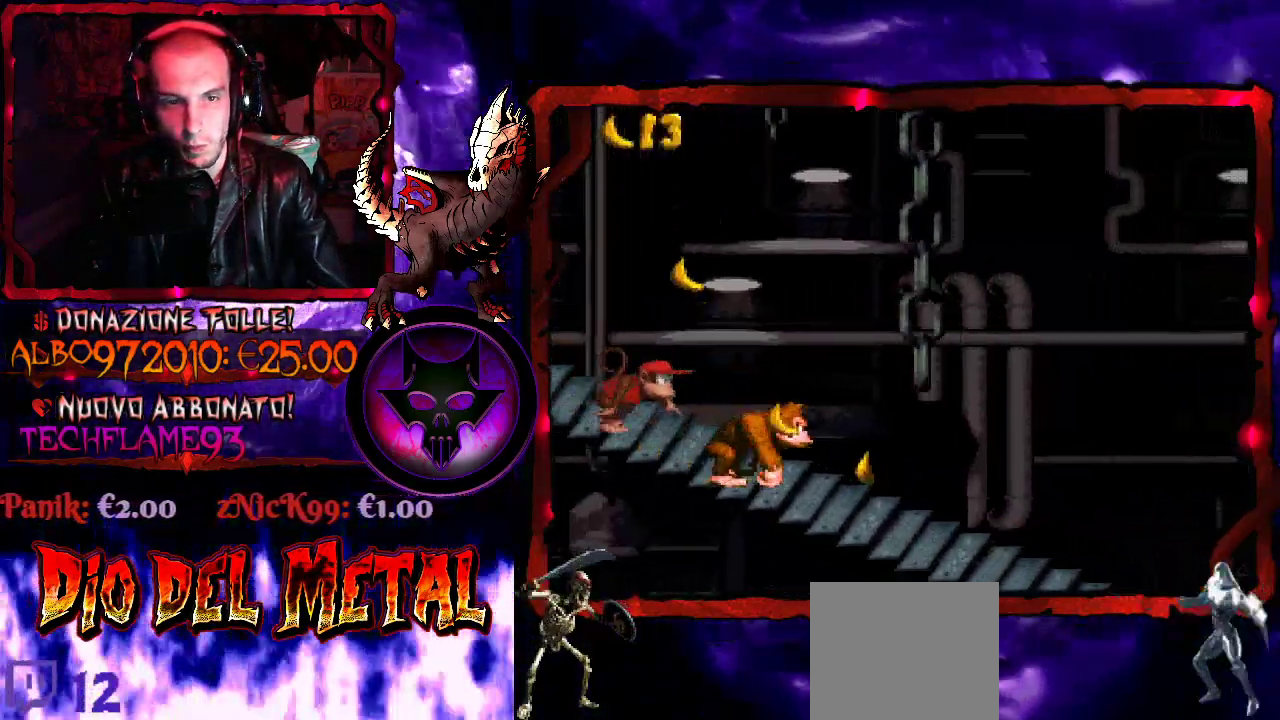
{"buttons": ["DPAD_RIGHT"], "events": []}
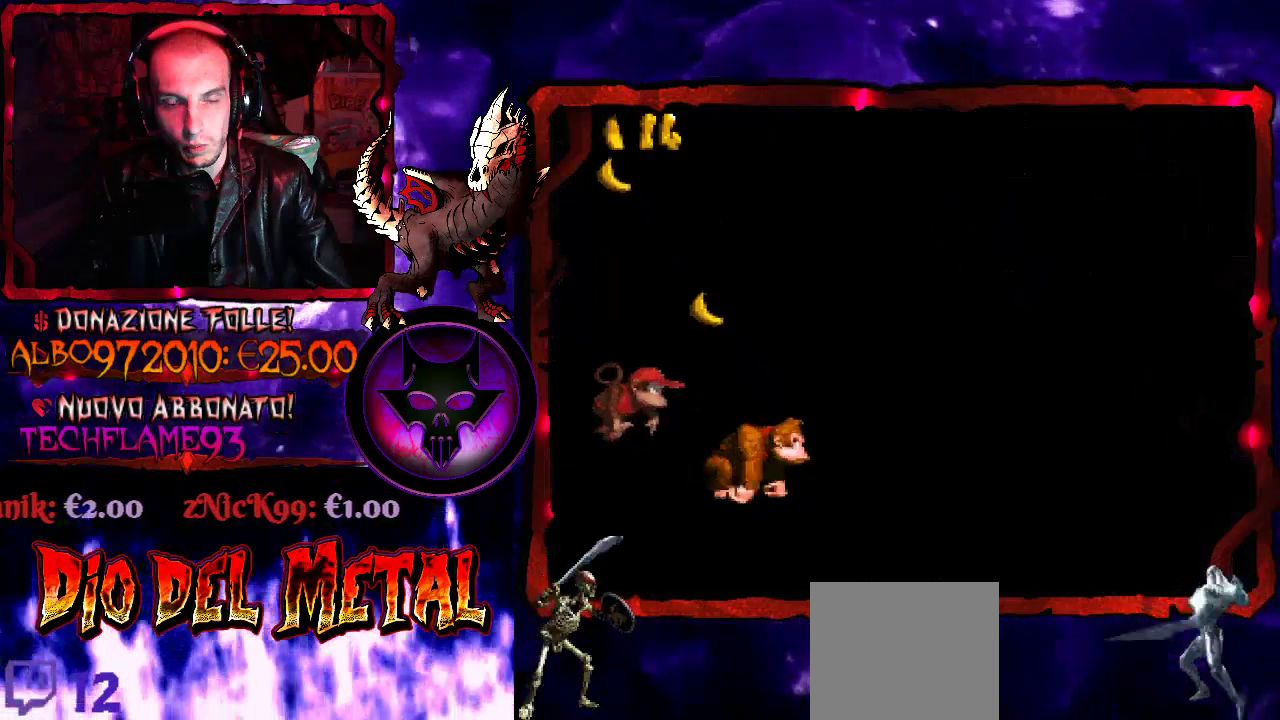
{"buttons": ["DPAD_RIGHT"], "events": []}
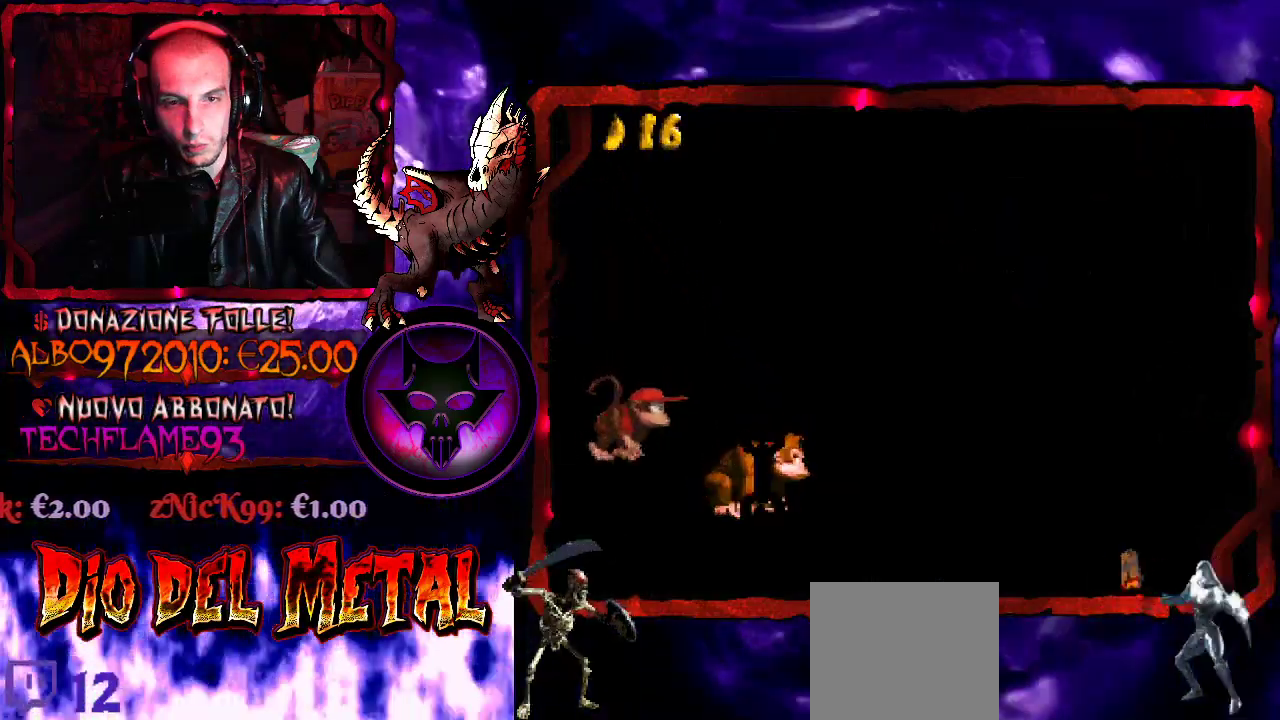
{"buttons": ["DPAD_RIGHT"], "events": []}
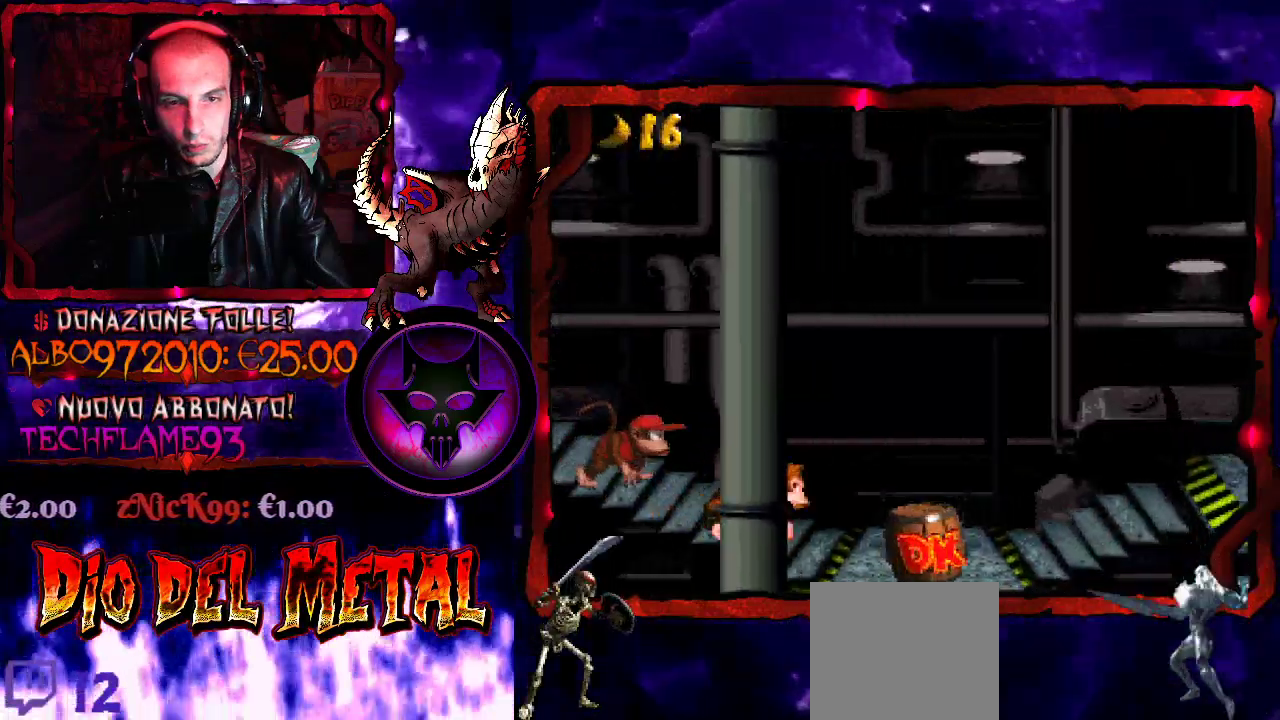
{"buttons": ["Y", "DPAD_RIGHT"], "events": [[300, "Y", "down"]]}
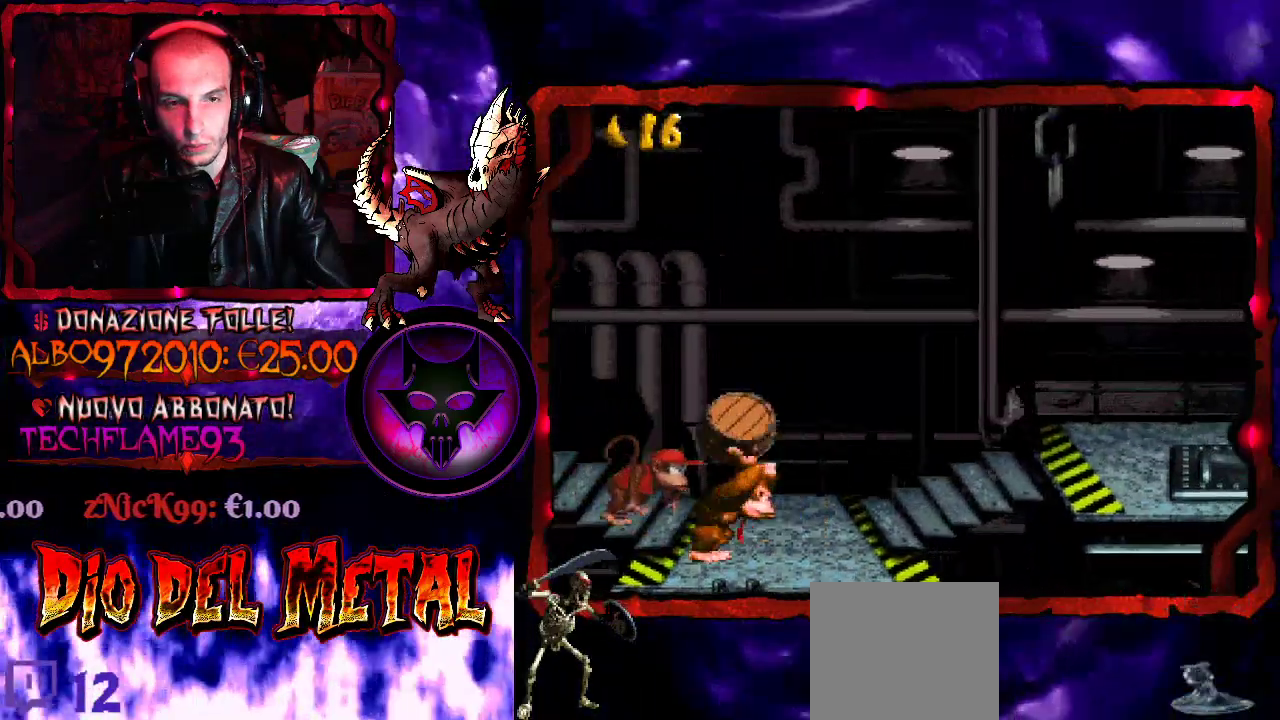
{"buttons": ["DPAD_RIGHT"], "events": [[133, "B", "down"], [500, "B", "up"], [500, "Y", "up"]]}
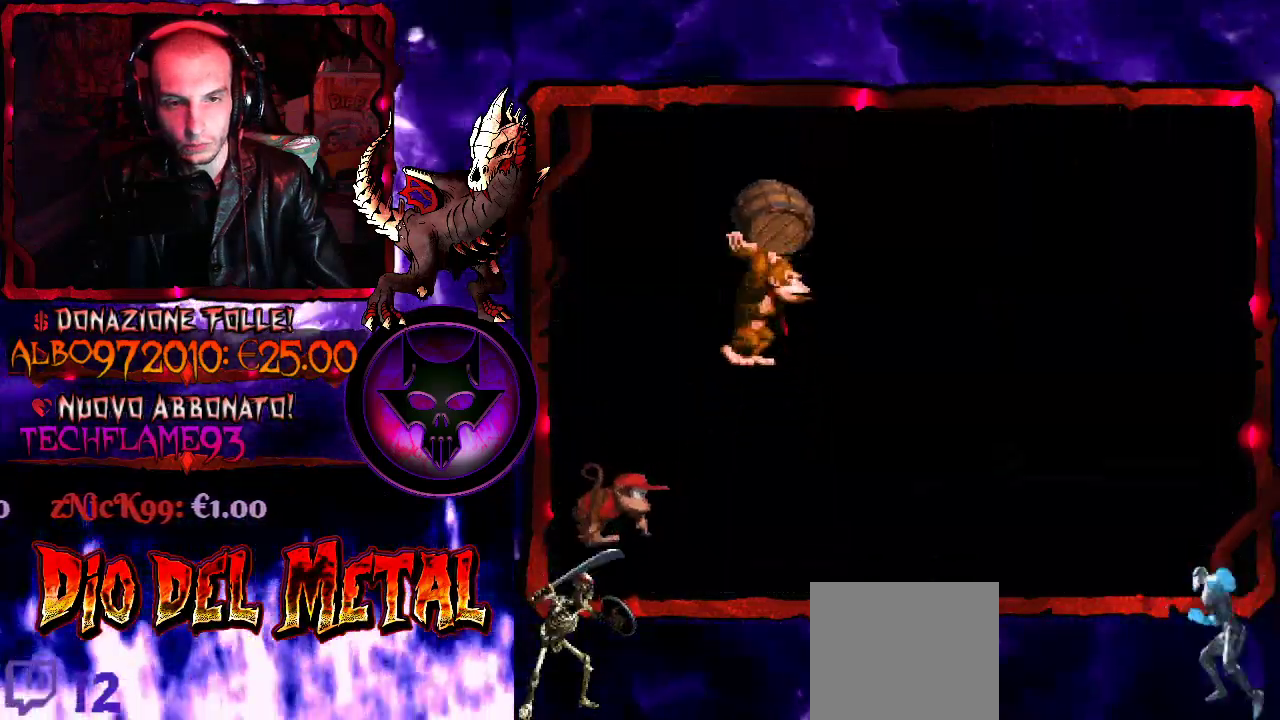
{"buttons": ["DPAD_RIGHT"], "events": []}
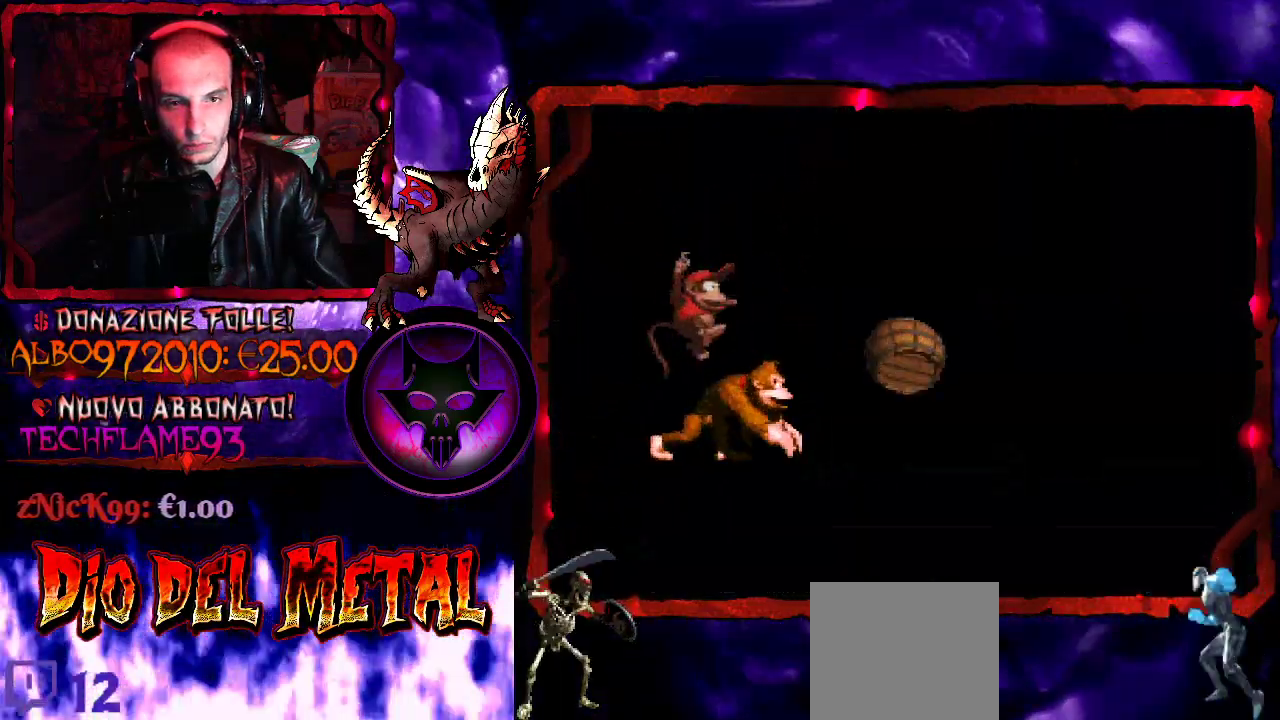
{"buttons": ["DPAD_RIGHT"], "events": []}
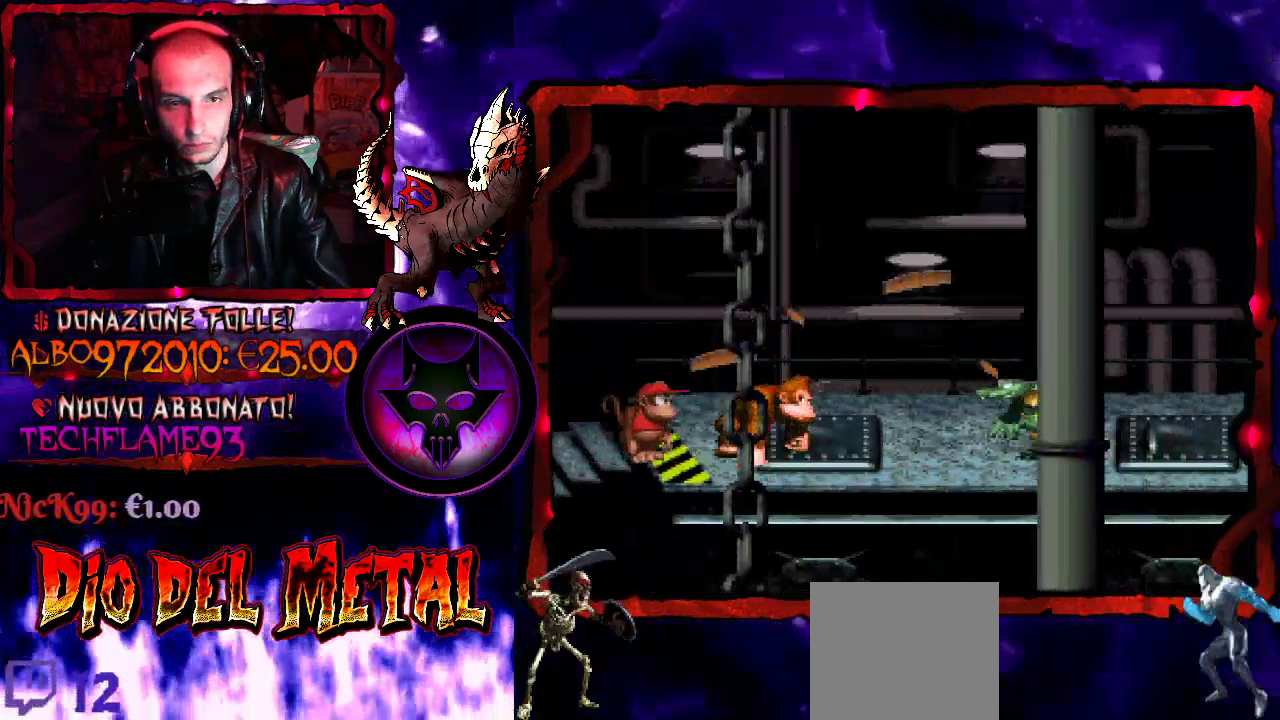
{"buttons": ["DPAD_RIGHT"], "events": [[200, "DPAD_RIGHT", "up"], [233, "B", "down"], [433, "DPAD_RIGHT", "down"], [467, "B", "up"]]}
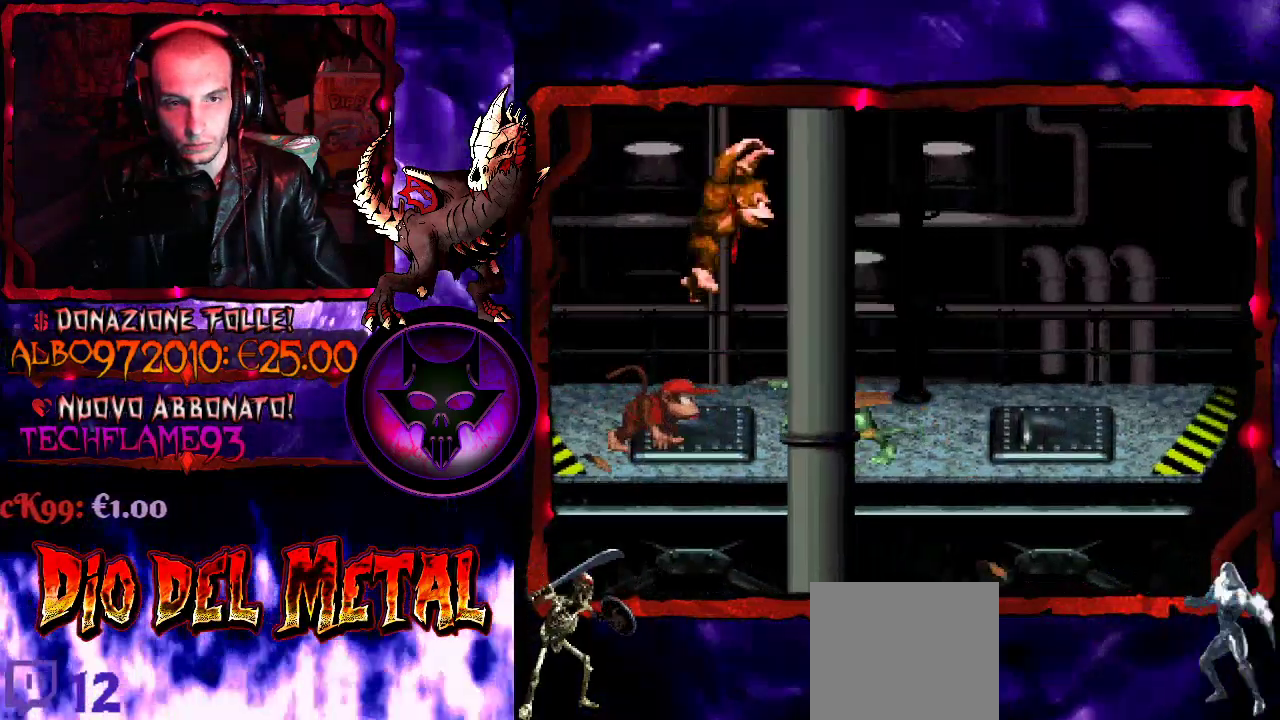
{"buttons": ["DPAD_RIGHT"], "events": []}
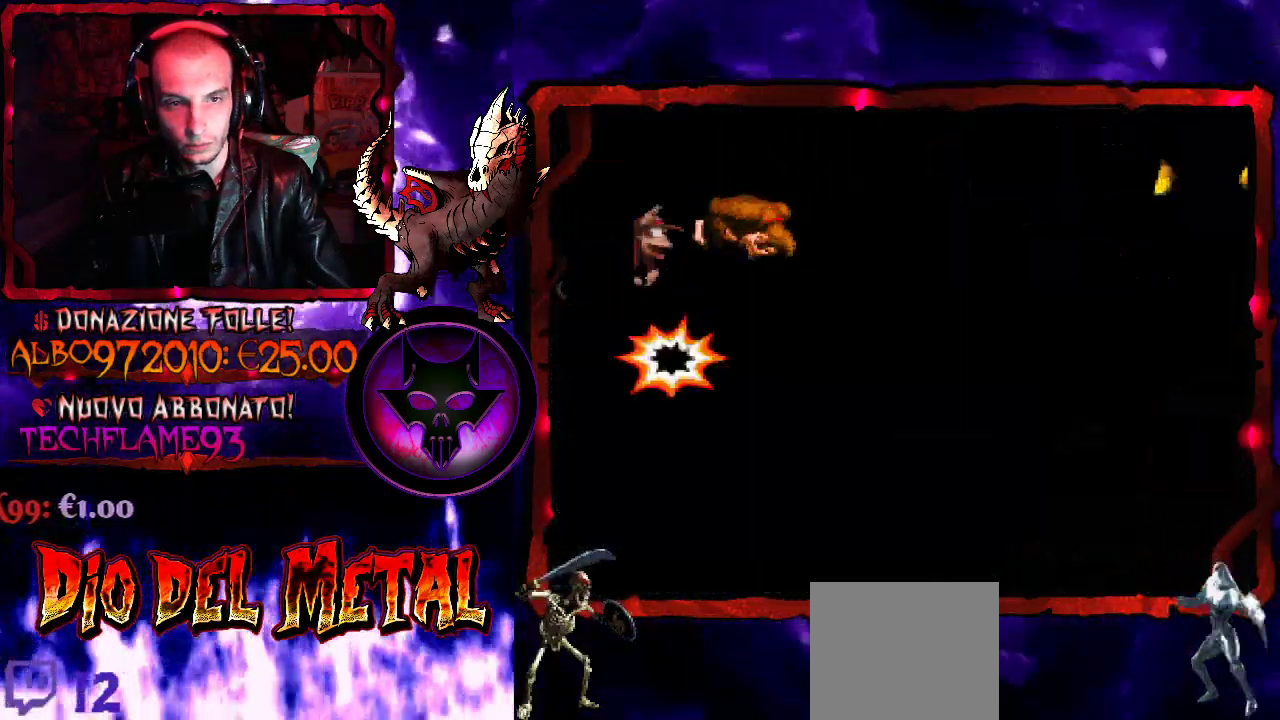
{"buttons": ["DPAD_RIGHT"], "events": []}
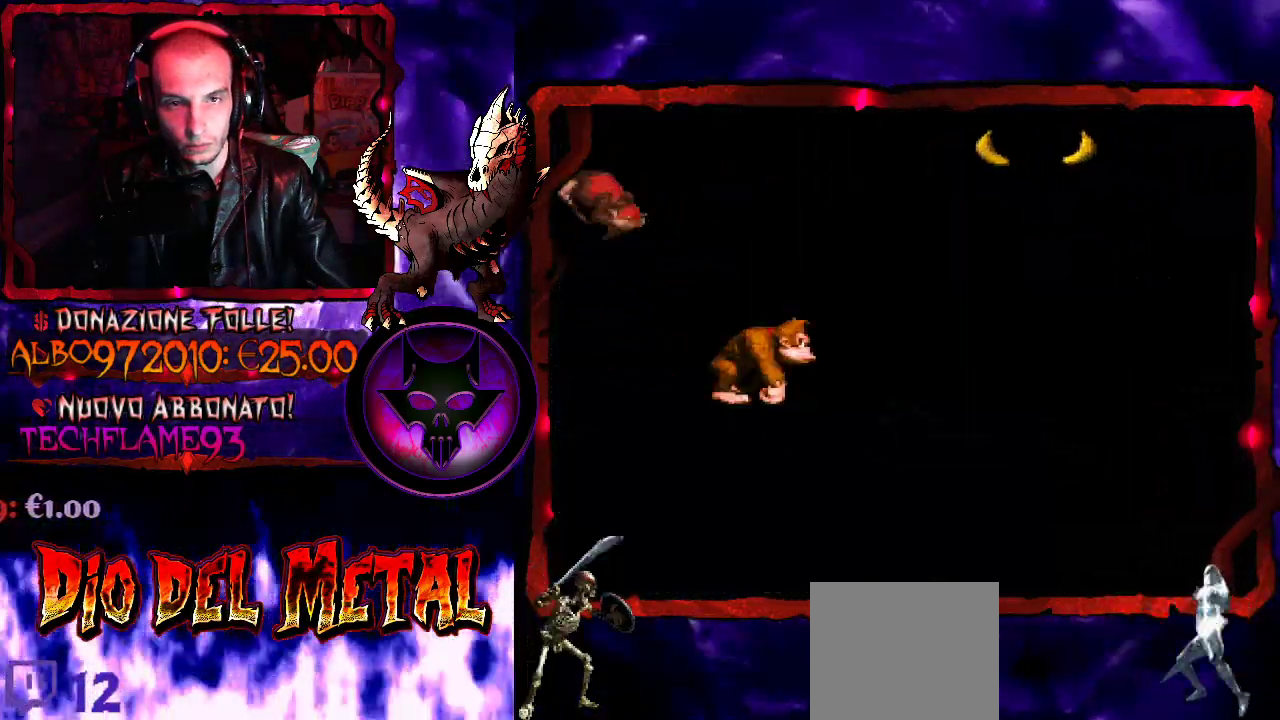
{"buttons": [], "events": [[167, "DPAD_RIGHT", "up"]]}
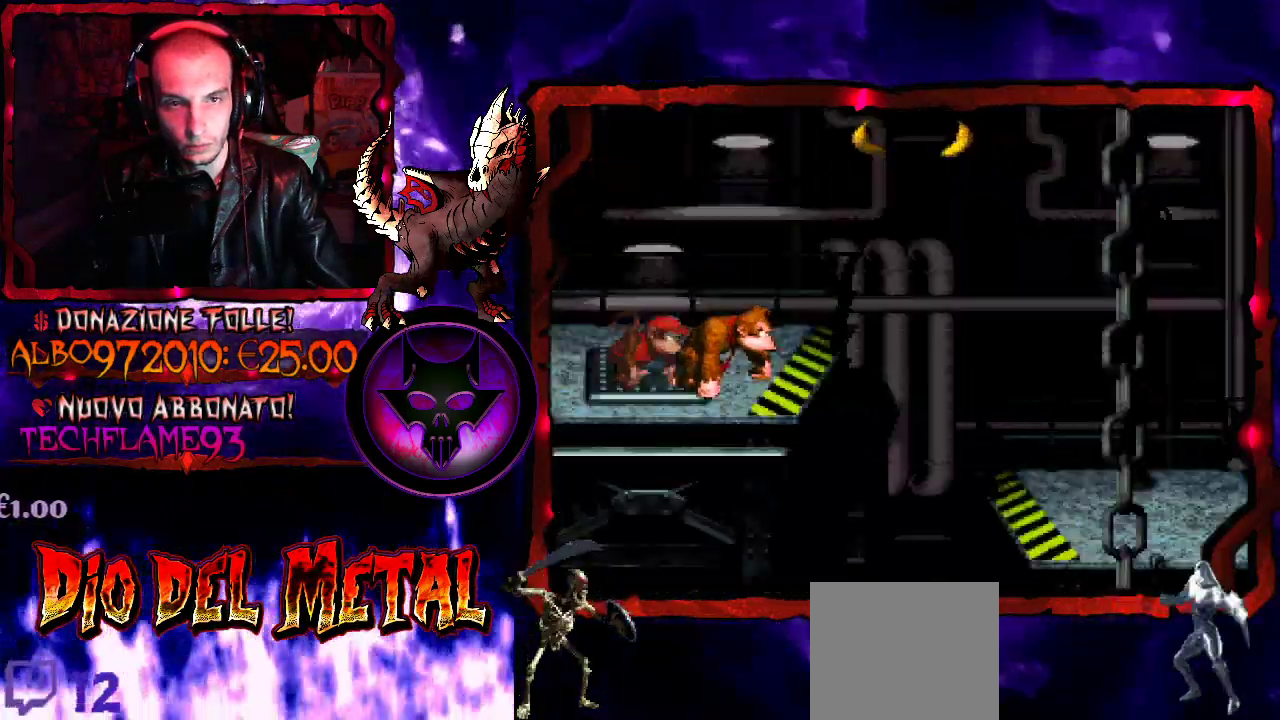
{"buttons": ["B", "Y", "DPAD_RIGHT"], "events": [[300, "DPAD_RIGHT", "down"], [367, "Y", "down"], [433, "B", "down"]]}
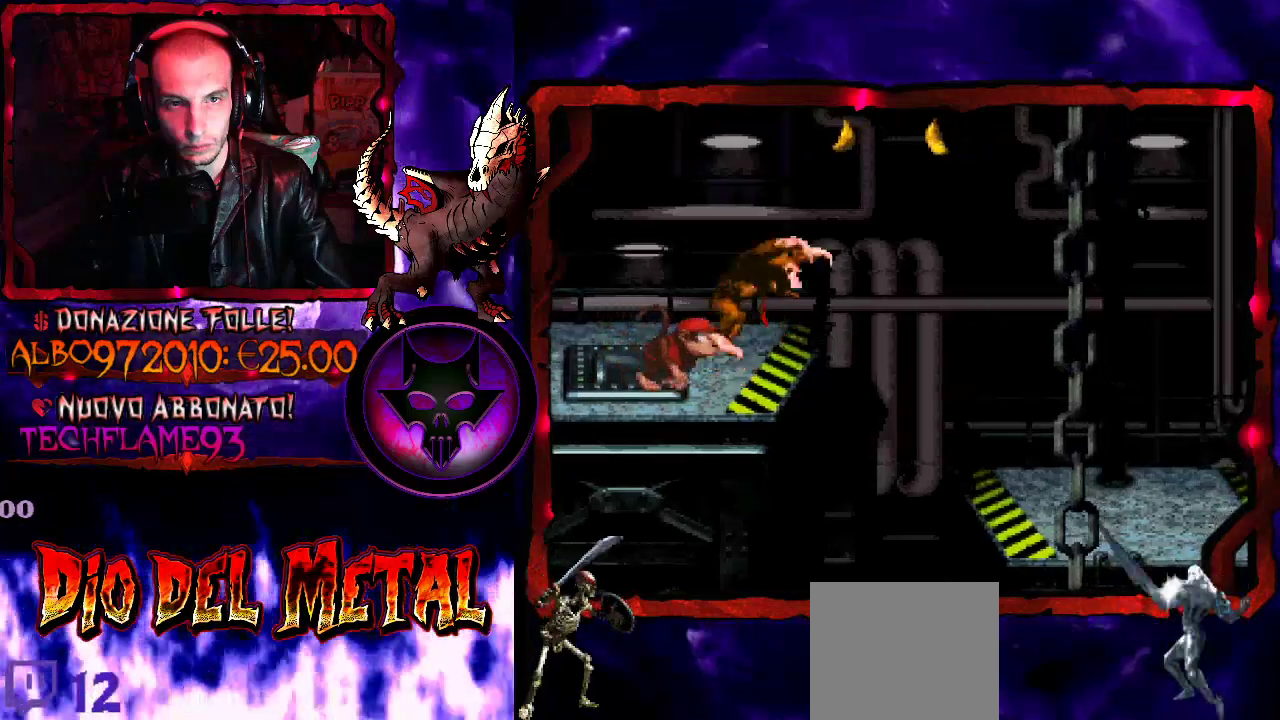
{"buttons": ["Y", "DPAD_RIGHT"], "events": [[300, "B", "up"]]}
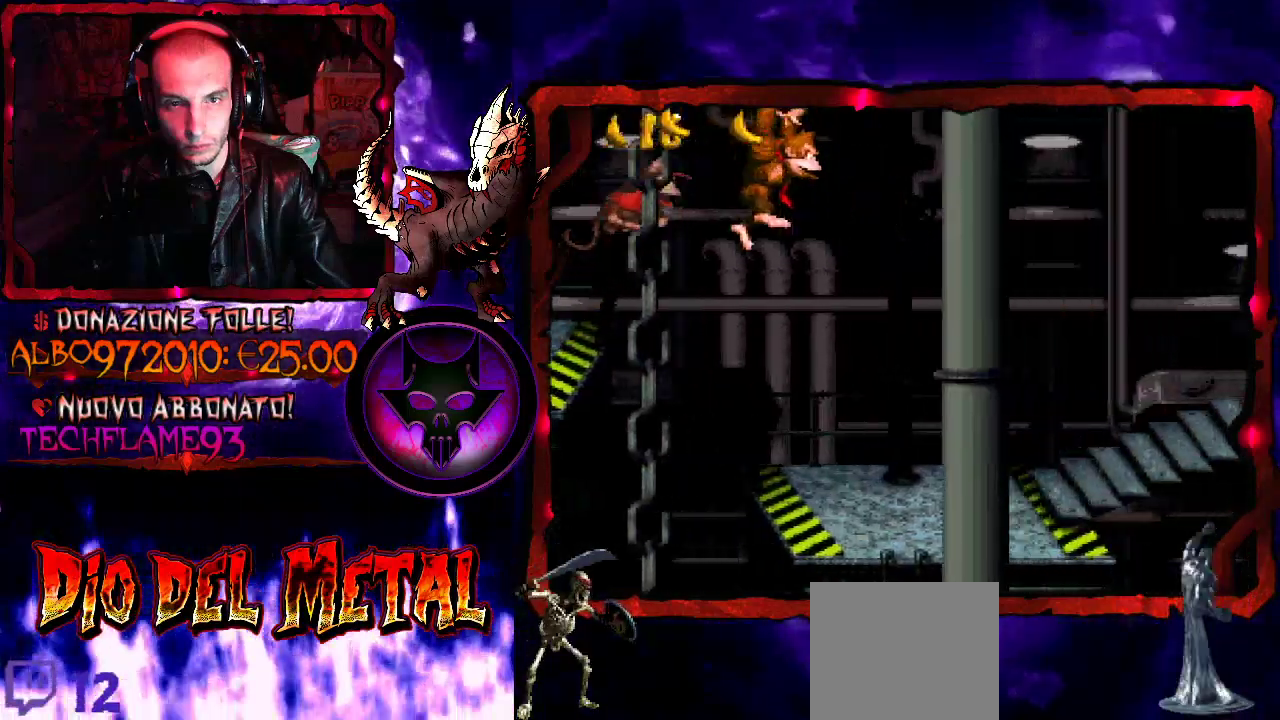
{"buttons": ["Y", "DPAD_RIGHT"], "events": []}
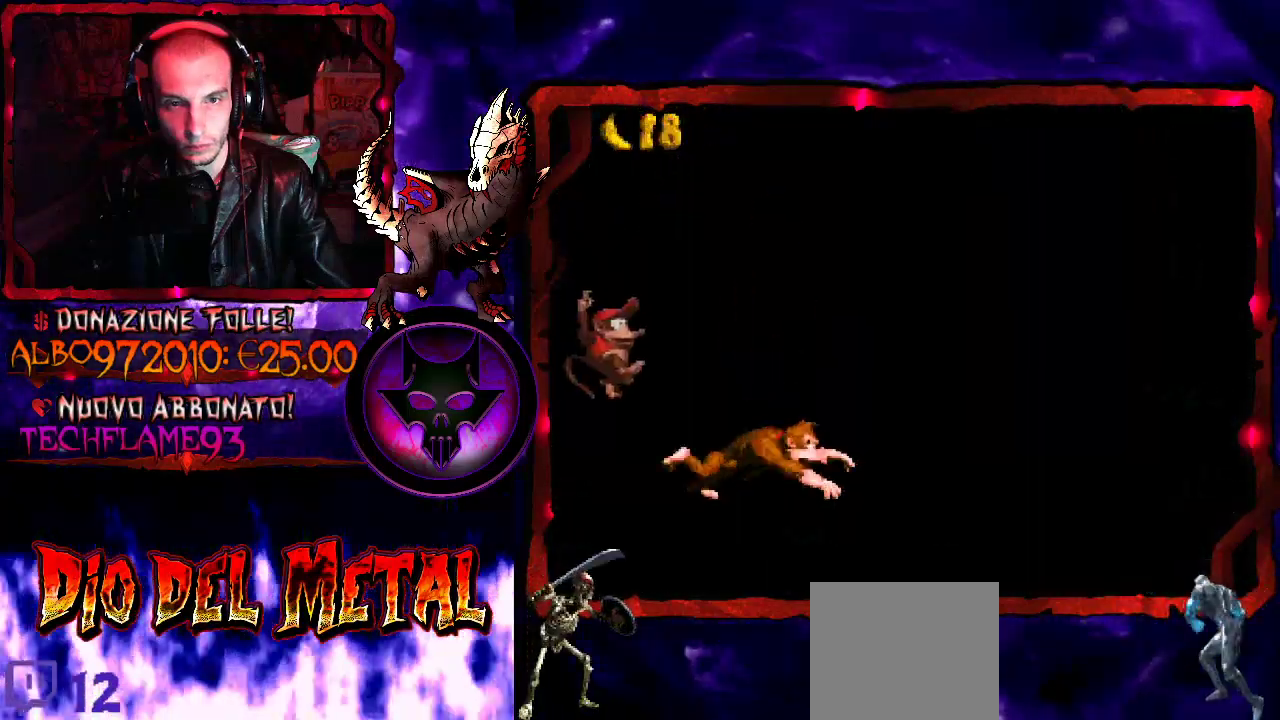
{"buttons": ["Y"], "events": [[33, "DPAD_RIGHT", "up"]]}
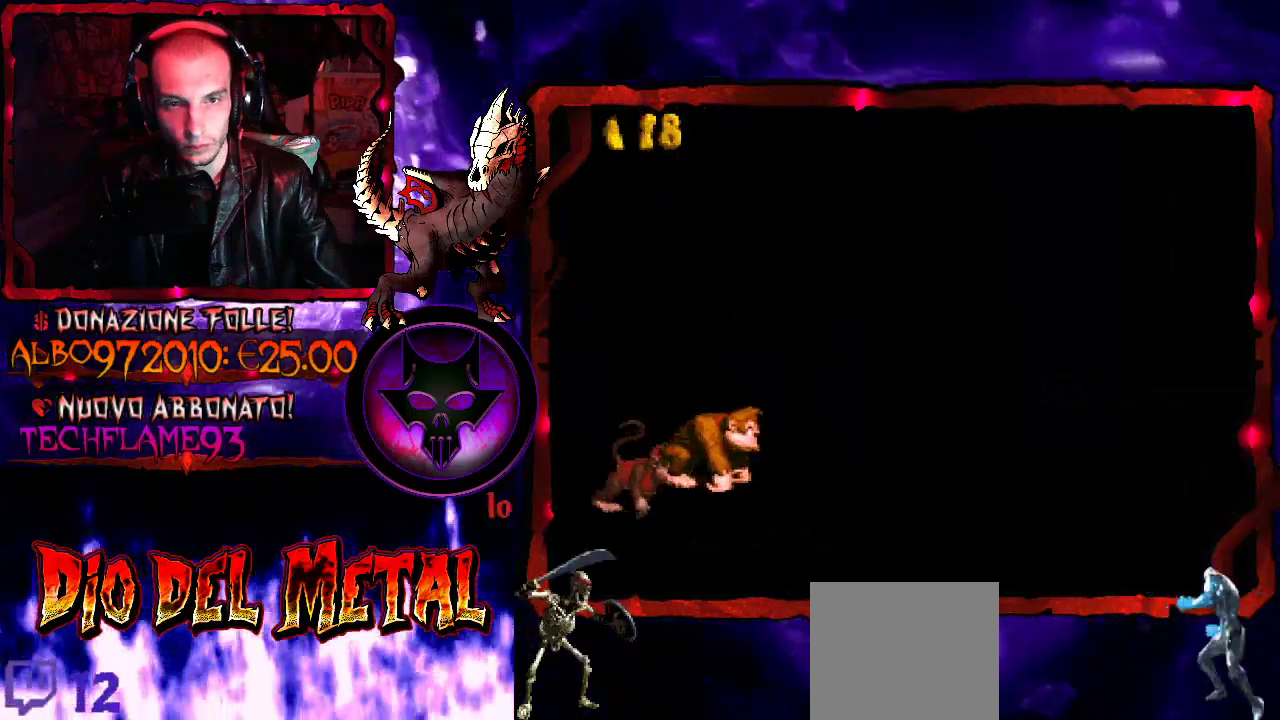
{"buttons": ["Y", "DPAD_RIGHT"], "events": [[300, "DPAD_RIGHT", "down"]]}
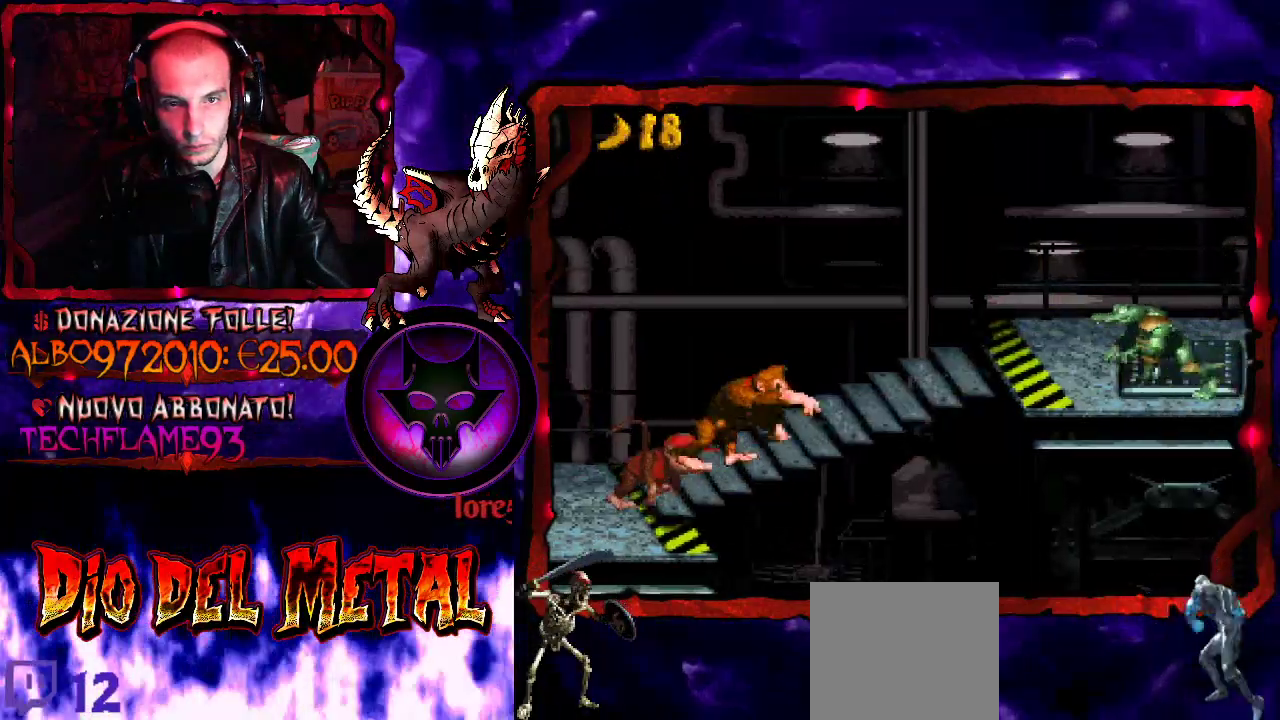
{"buttons": ["B", "Y", "DPAD_RIGHT"], "events": [[133, "B", "down"]]}
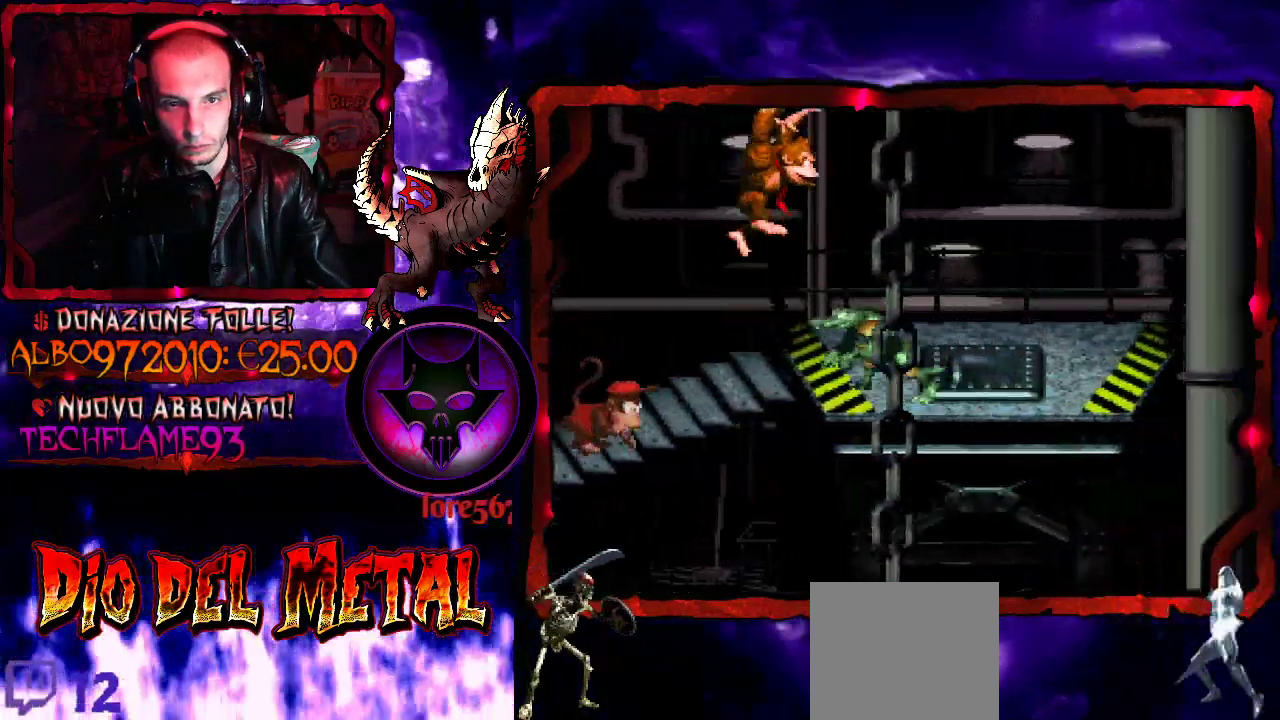
{"buttons": ["Y"], "events": [[300, "B", "up"], [400, "DPAD_RIGHT", "up"]]}
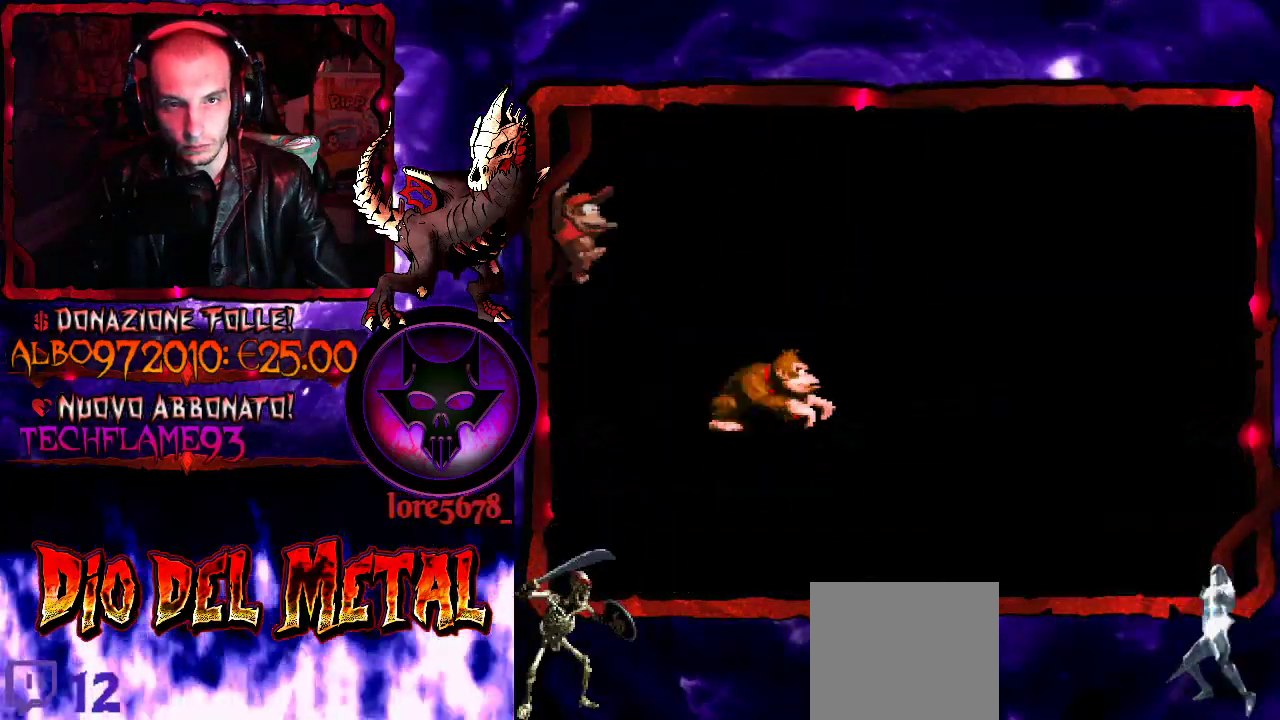
{"buttons": ["Y"], "events": []}
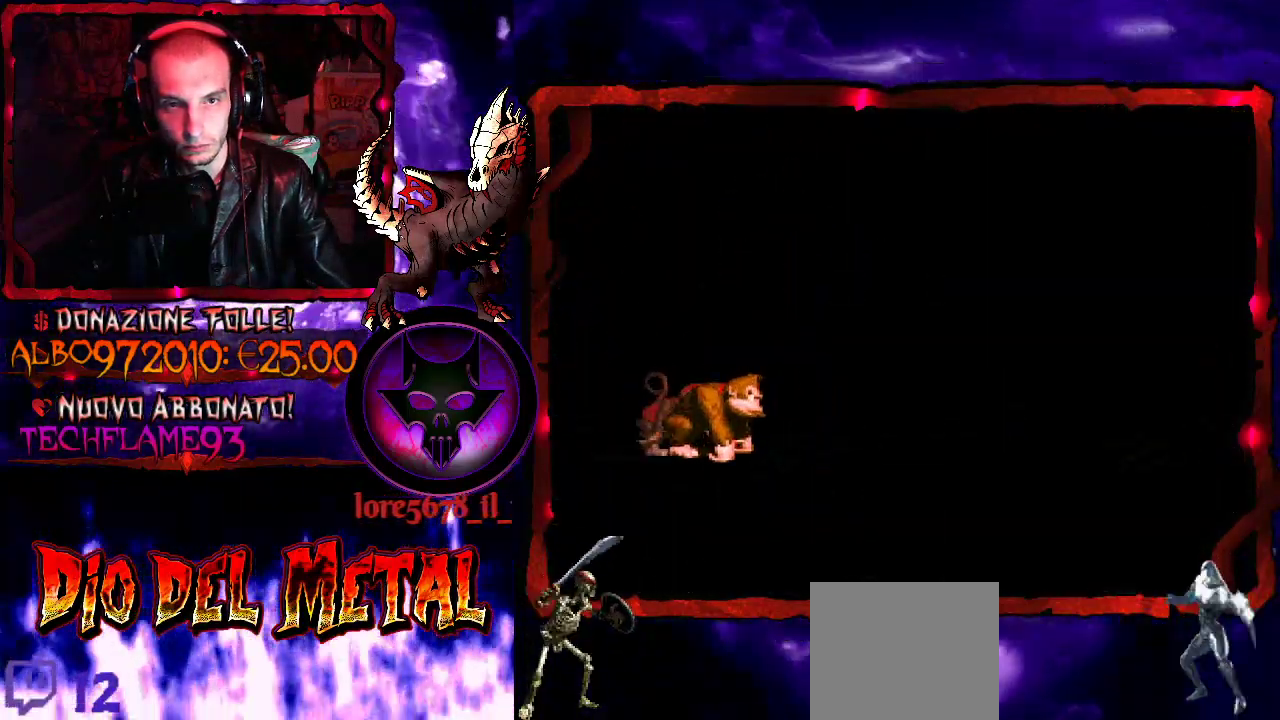
{"buttons": ["Y", "DPAD_RIGHT"], "events": [[500, "DPAD_RIGHT", "down"]]}
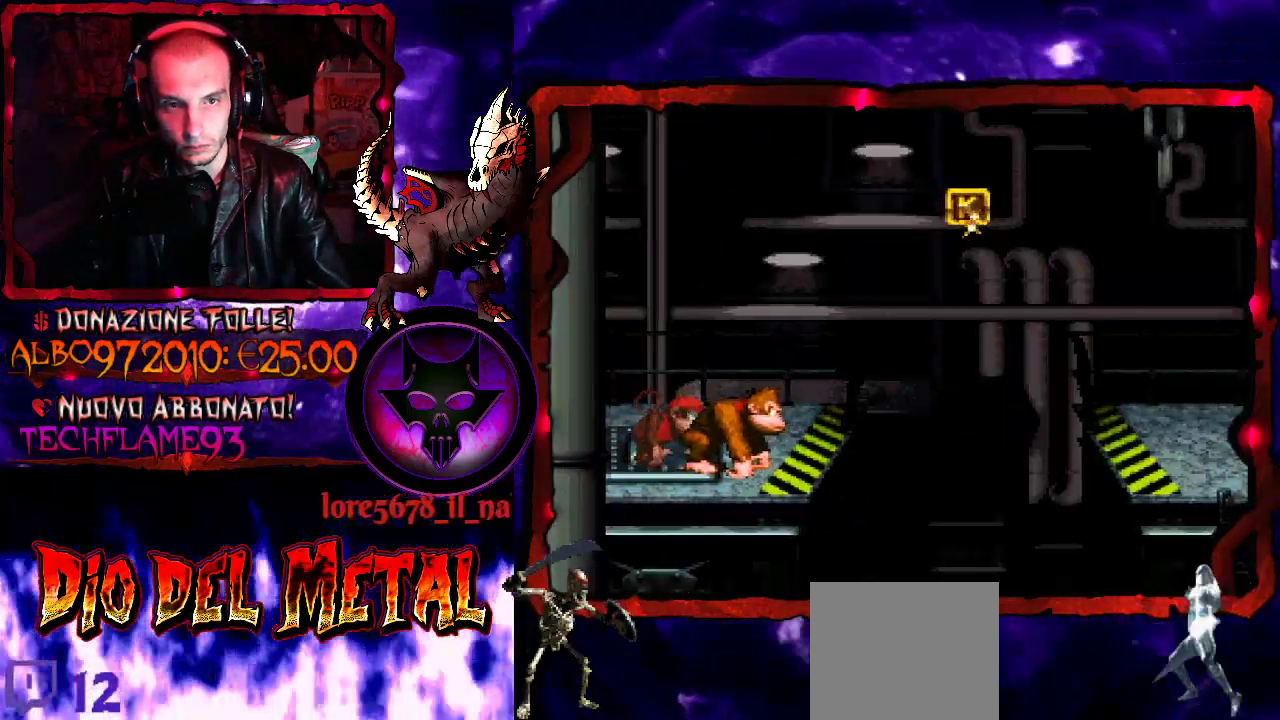
{"buttons": ["B", "Y", "DPAD_RIGHT"], "events": [[200, "B", "down"]]}
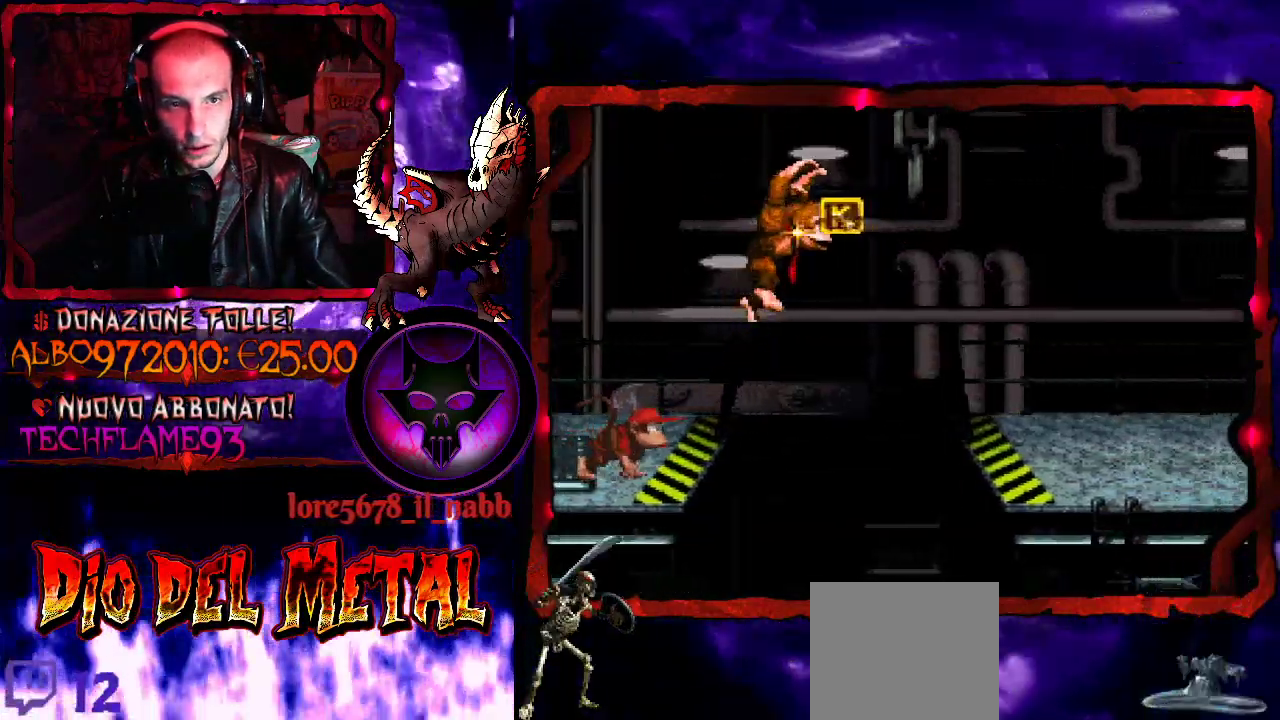
{"buttons": ["Y"], "events": [[200, "B", "up"], [500, "DPAD_RIGHT", "up"]]}
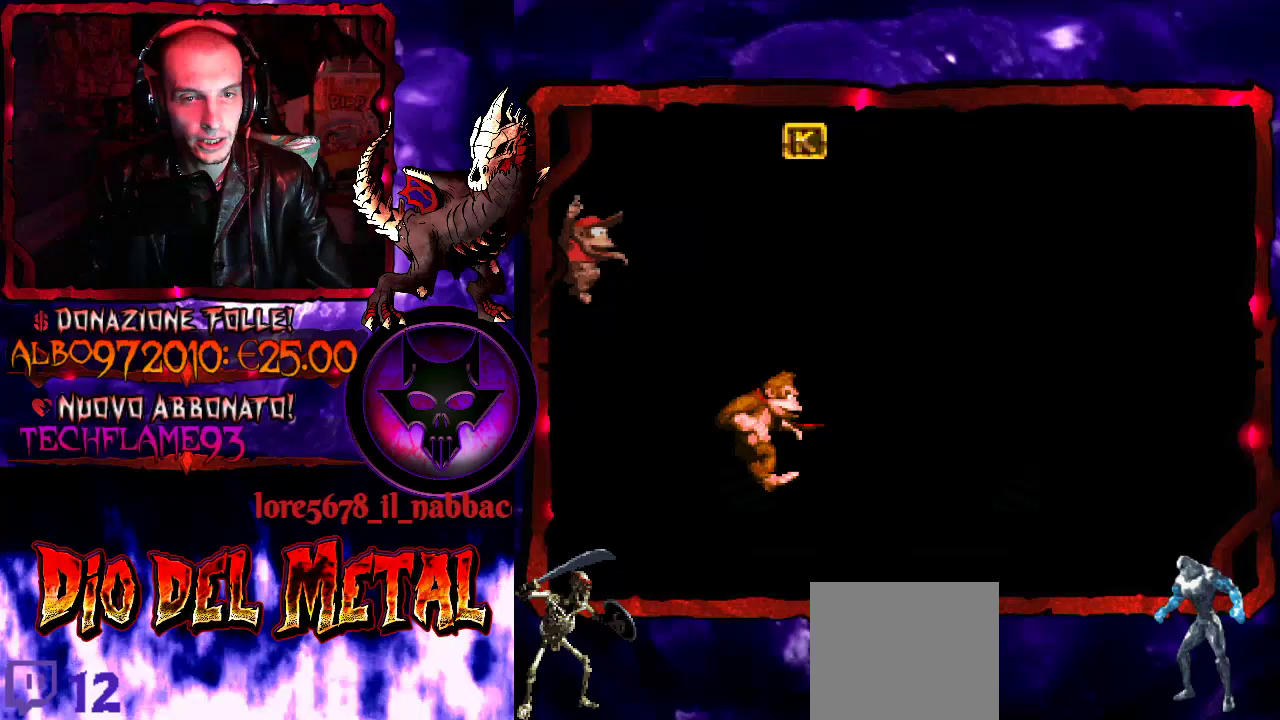
{"buttons": ["Y"], "events": [[233, "DPAD_RIGHT", "down"], [500, "DPAD_RIGHT", "up"]]}
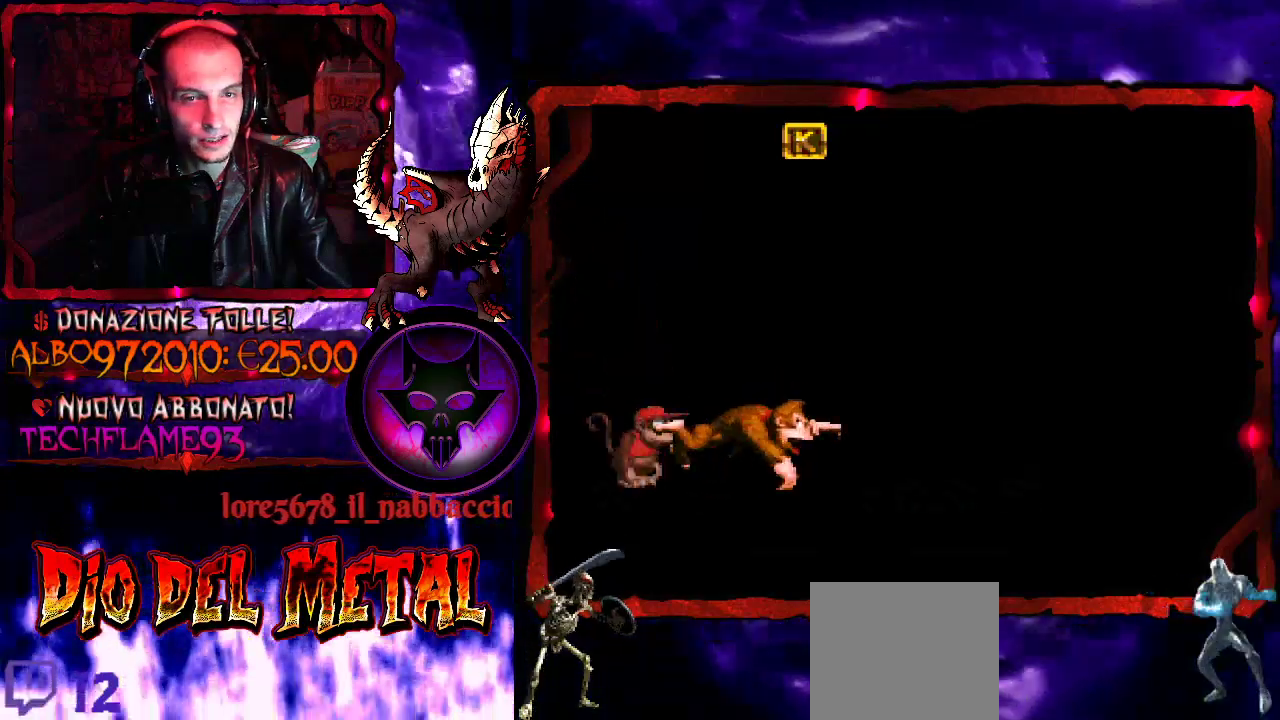
{"buttons": ["Y"], "events": []}
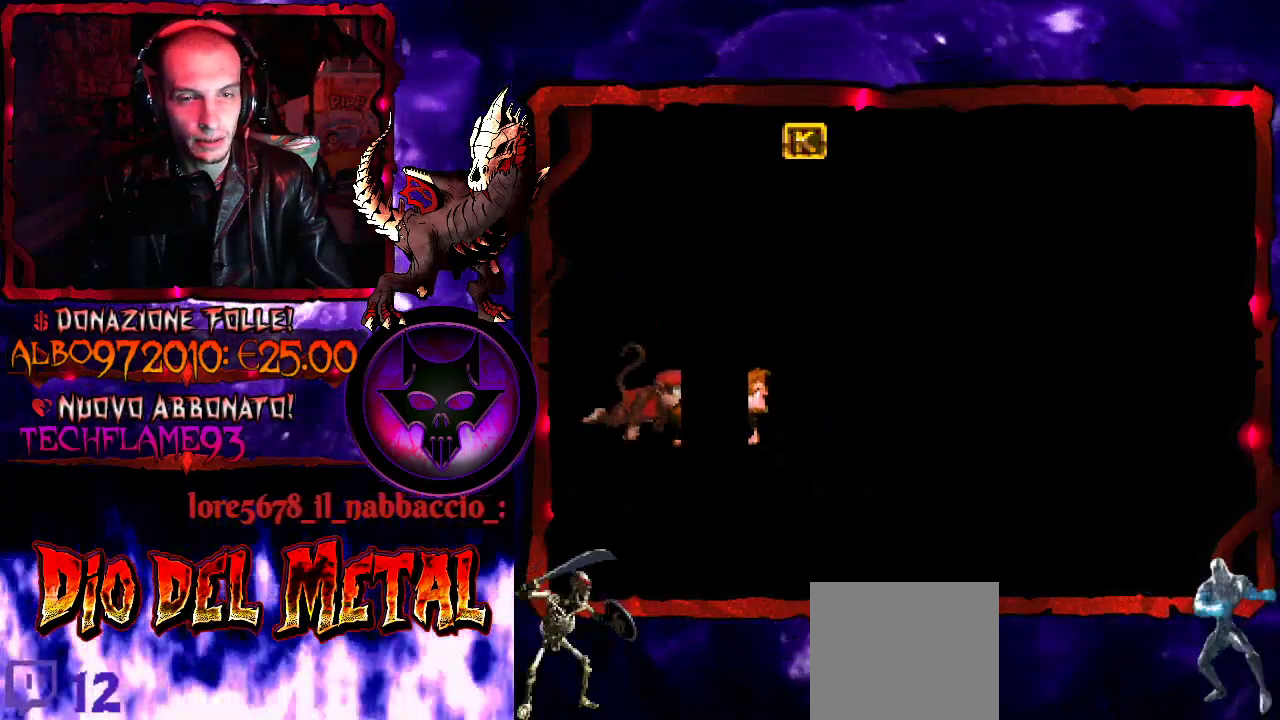
{"buttons": ["Y", "DPAD_RIGHT"], "events": [[467, "DPAD_RIGHT", "down"]]}
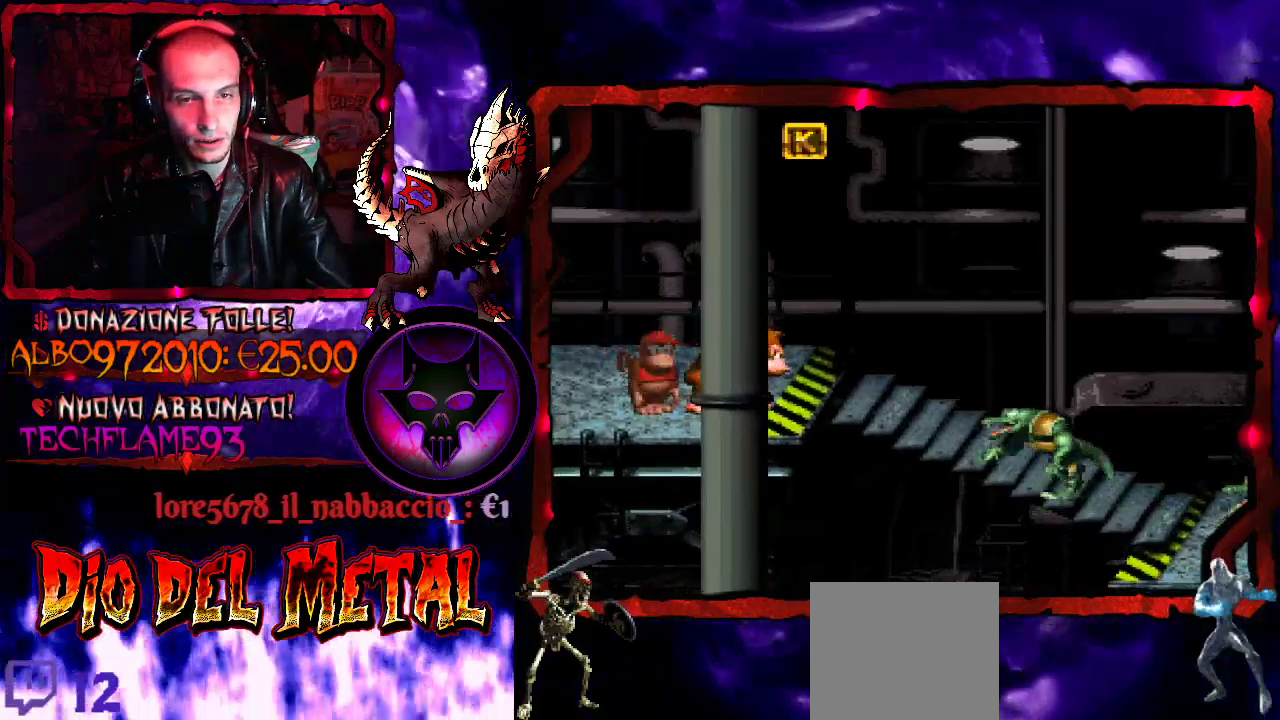
{"buttons": ["B", "Y", "DPAD_RIGHT"], "events": [[67, "B", "down"]]}
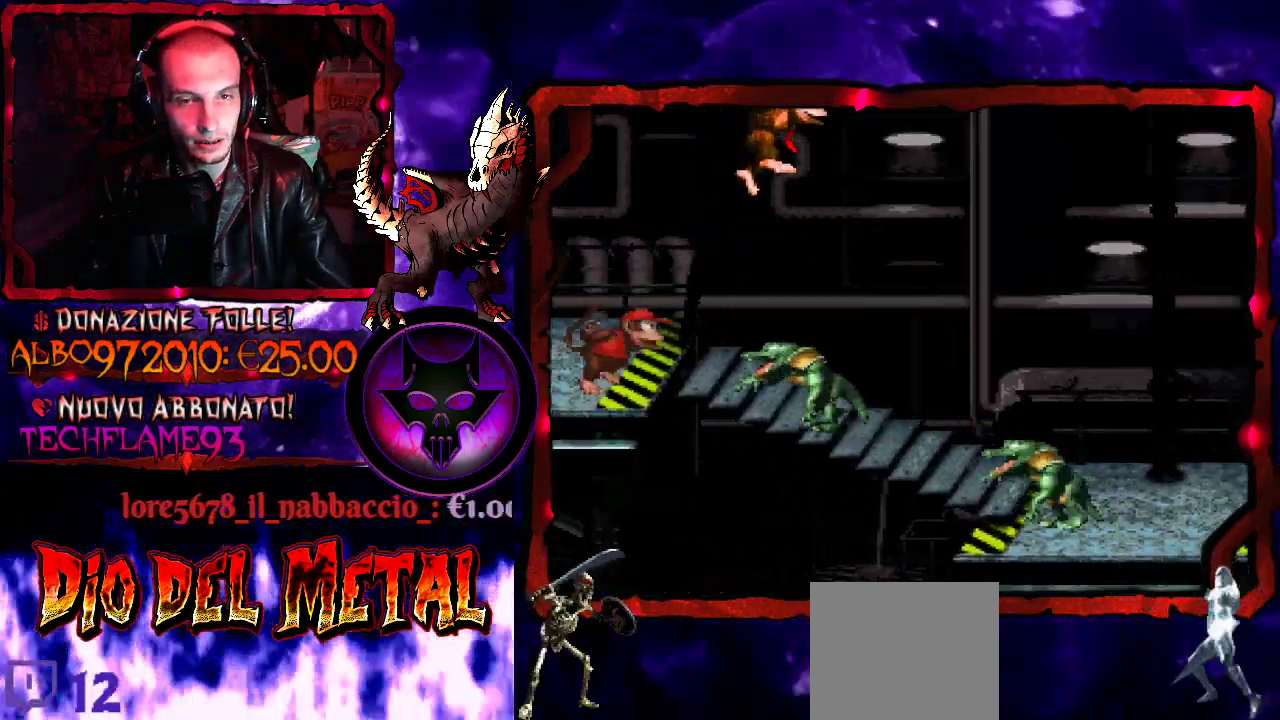
{"buttons": ["Y"], "events": [[400, "DPAD_RIGHT", "up"], [467, "B", "up"]]}